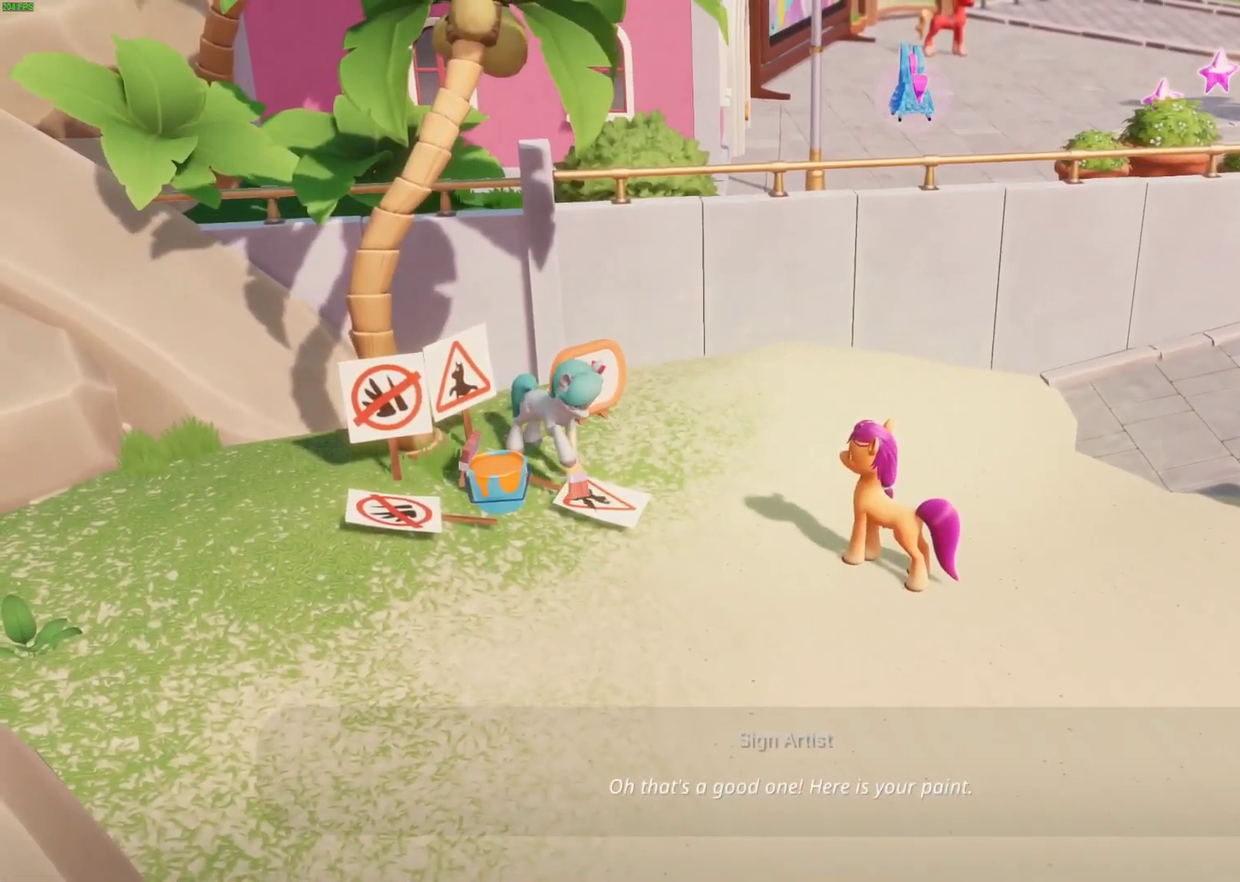
Gameplay with a controller (Xbox layout); each line is a JSON object with the inputs held at the frame after it. "events" lists button and stick changes between this image and that frame as [ms after this image, input, new state], when the widget could be followed in between. Not read: right_stick.
{"buttons": ["B"], "left_stick": "left", "events": []}
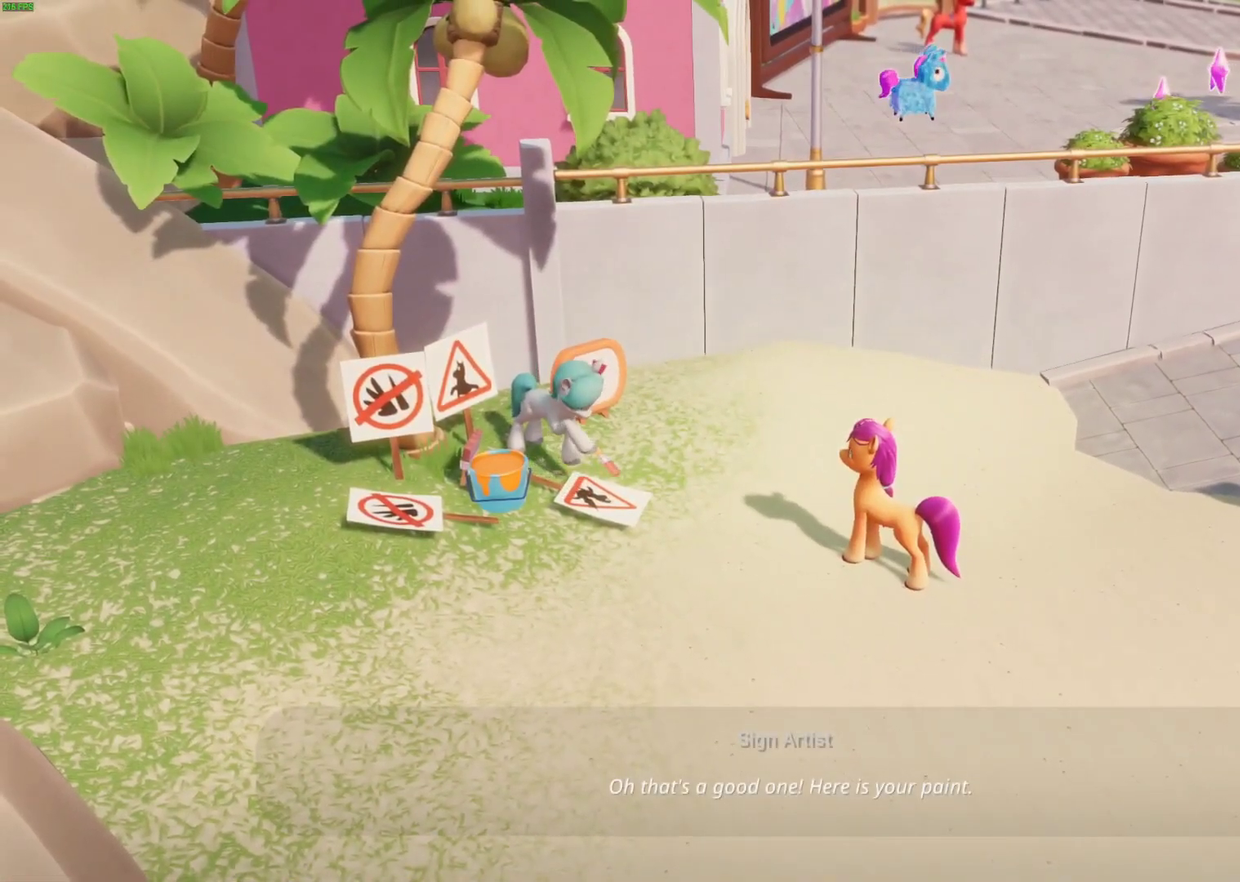
{"buttons": ["B"], "left_stick": "left", "events": []}
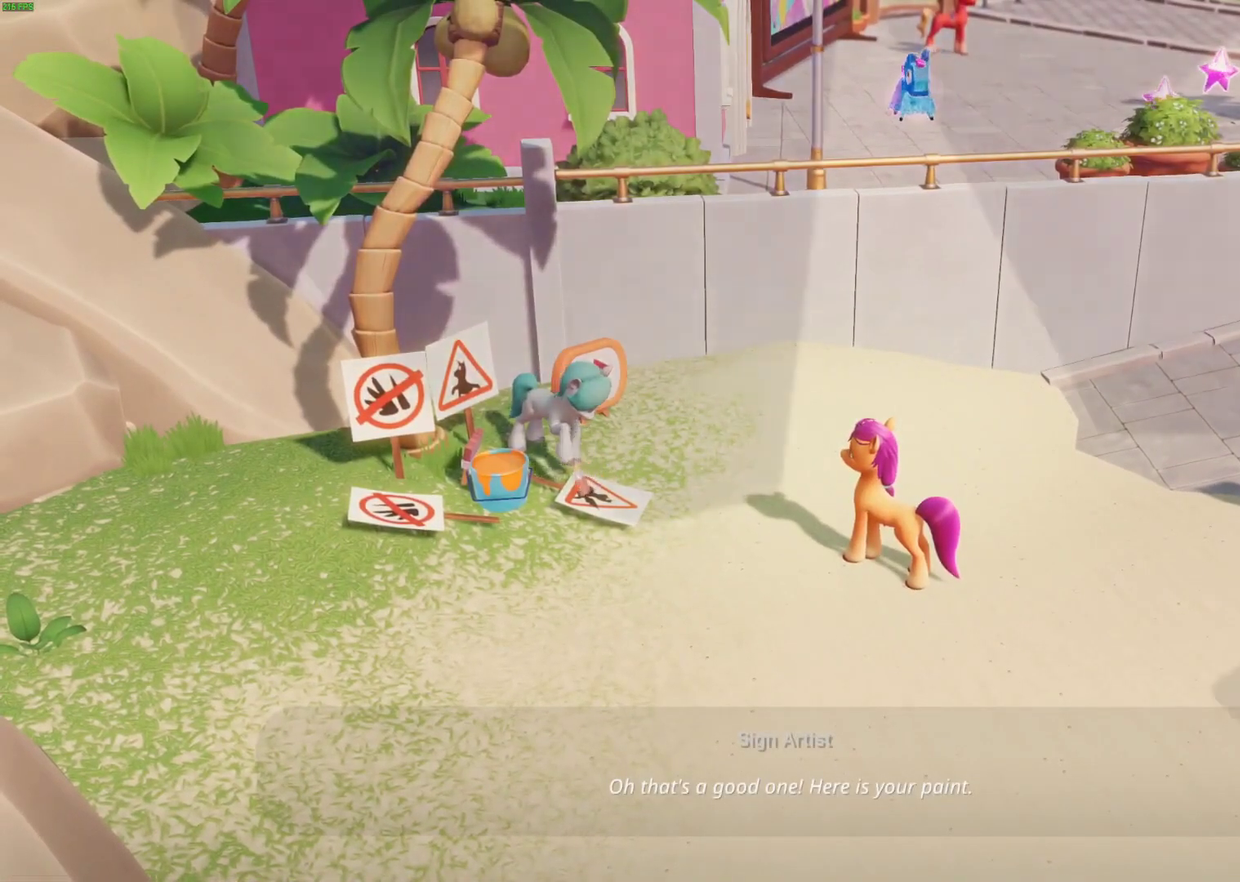
{"buttons": ["B"], "left_stick": "down-left", "events": [[217, "left_stick", "down-left"], [450, "left_stick", "left"], [500, "left_stick", "down-left"]]}
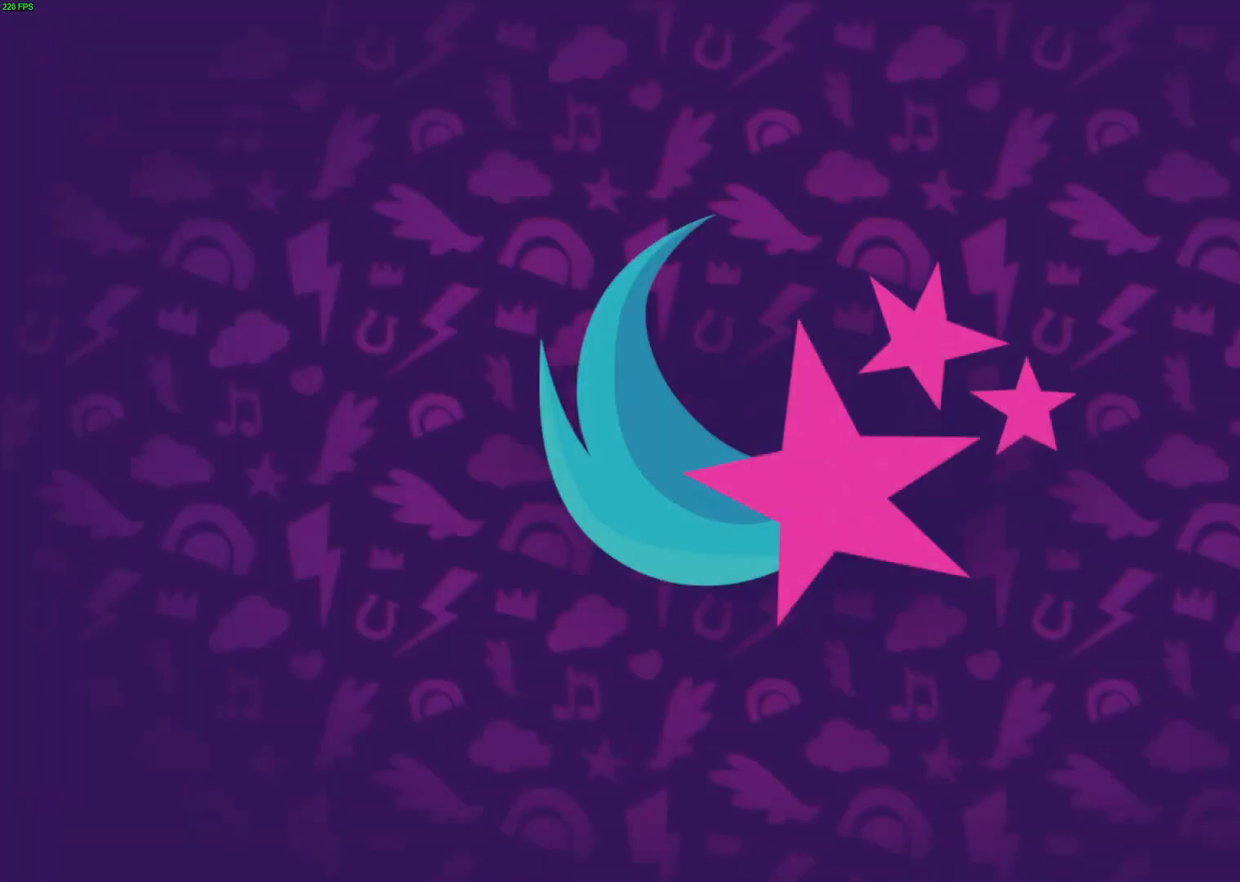
{"buttons": [], "left_stick": "down-left", "events": [[300, "B", "up"]]}
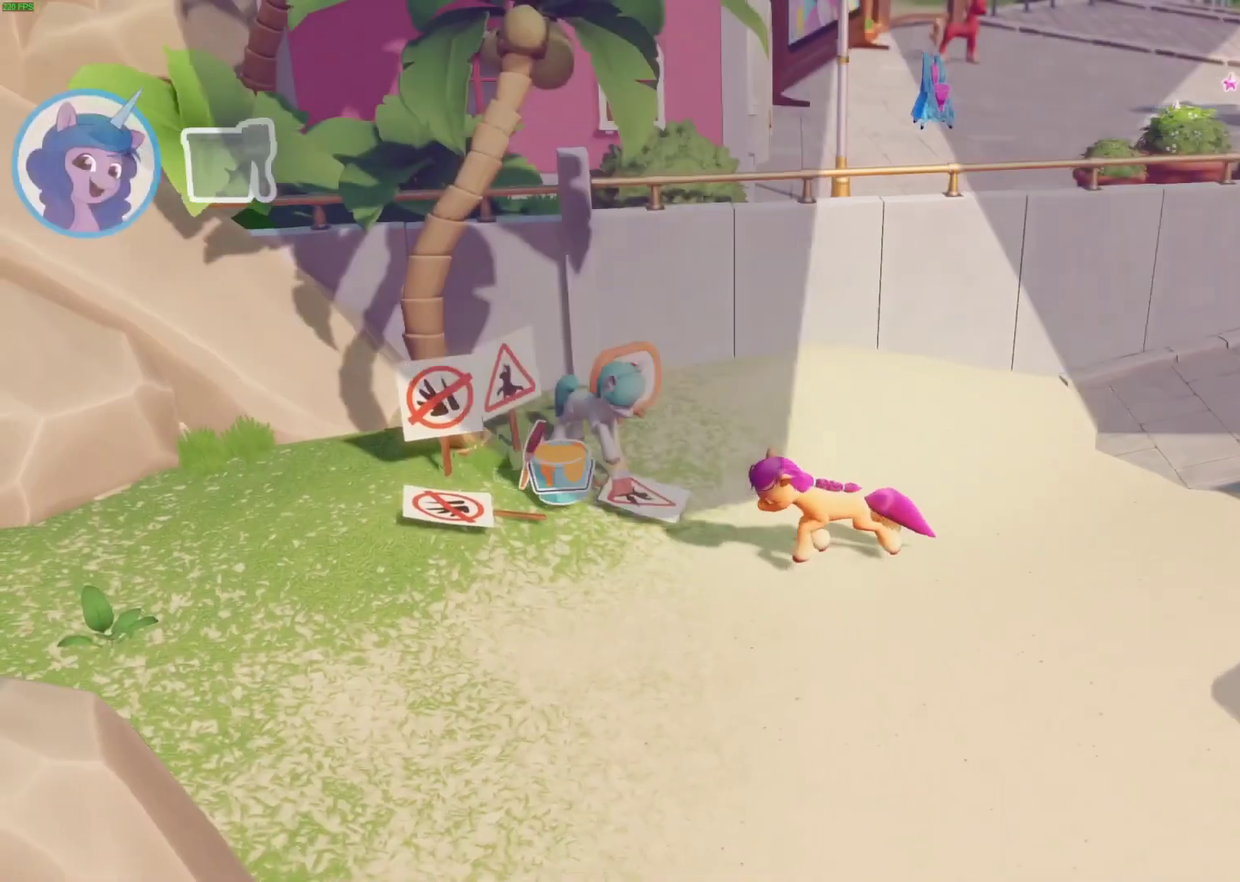
{"buttons": [], "left_stick": "center", "events": [[83, "left_stick", "left"], [167, "left_stick", "center"]]}
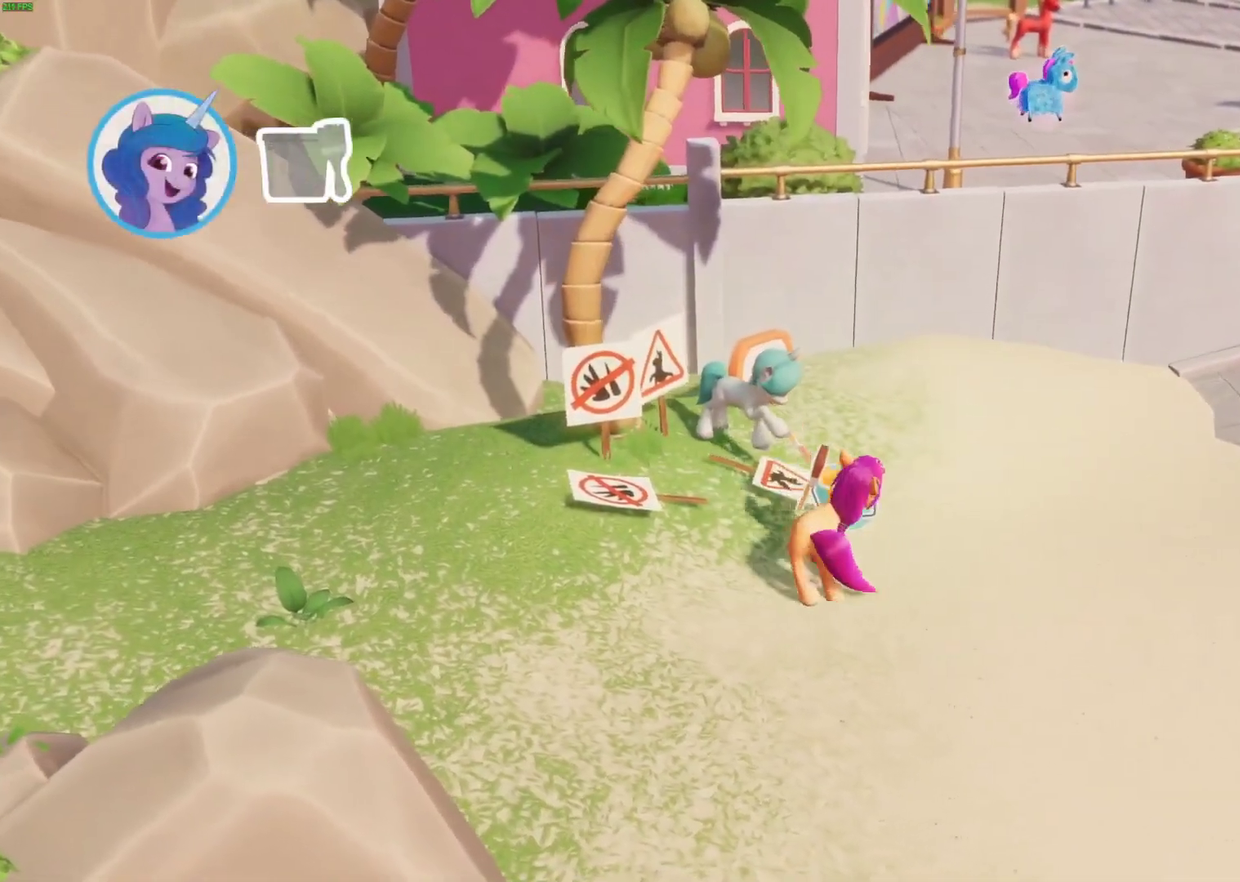
{"buttons": [], "left_stick": "right", "events": [[450, "left_stick", "right"]]}
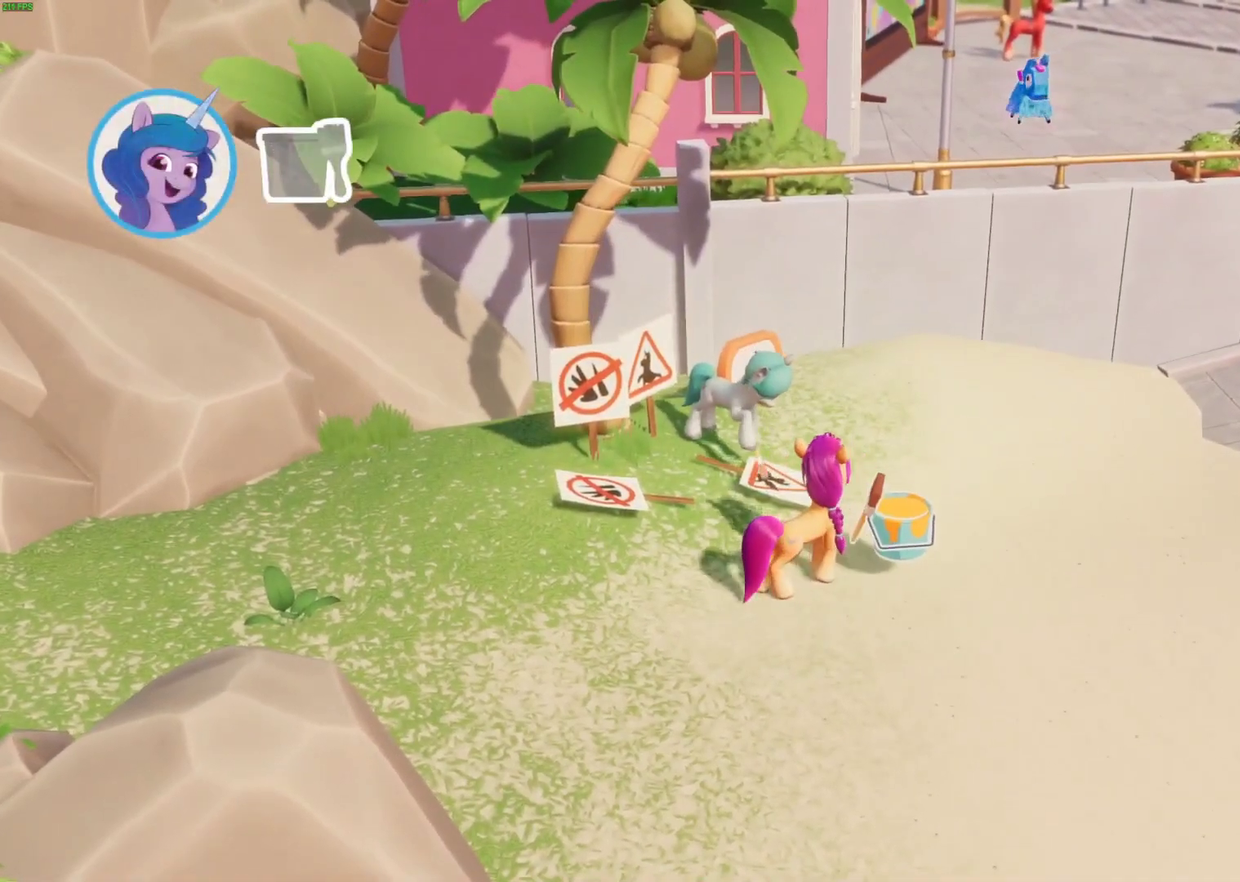
{"buttons": [], "left_stick": "right", "events": []}
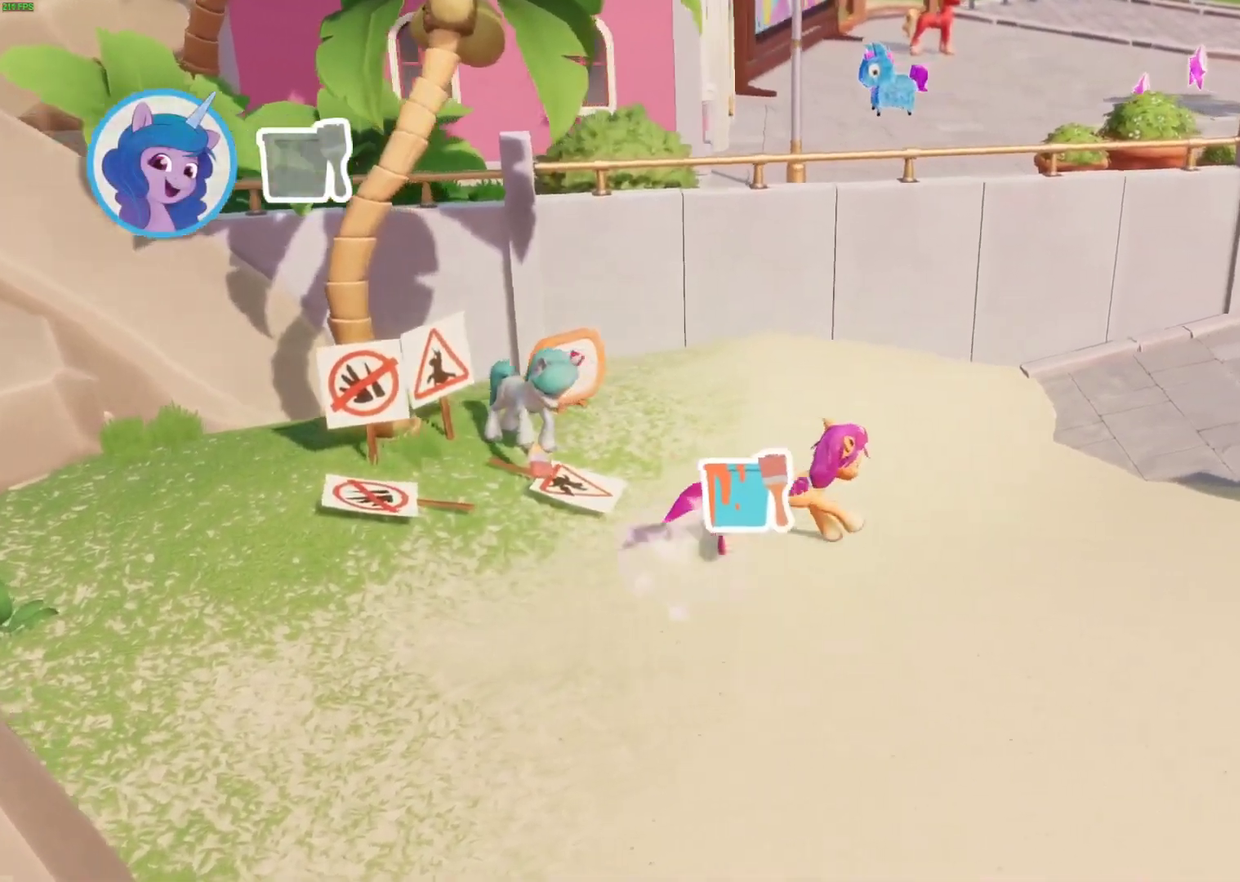
{"buttons": [], "left_stick": "left", "events": [[217, "left_stick", "up-right"], [400, "left_stick", "left"]]}
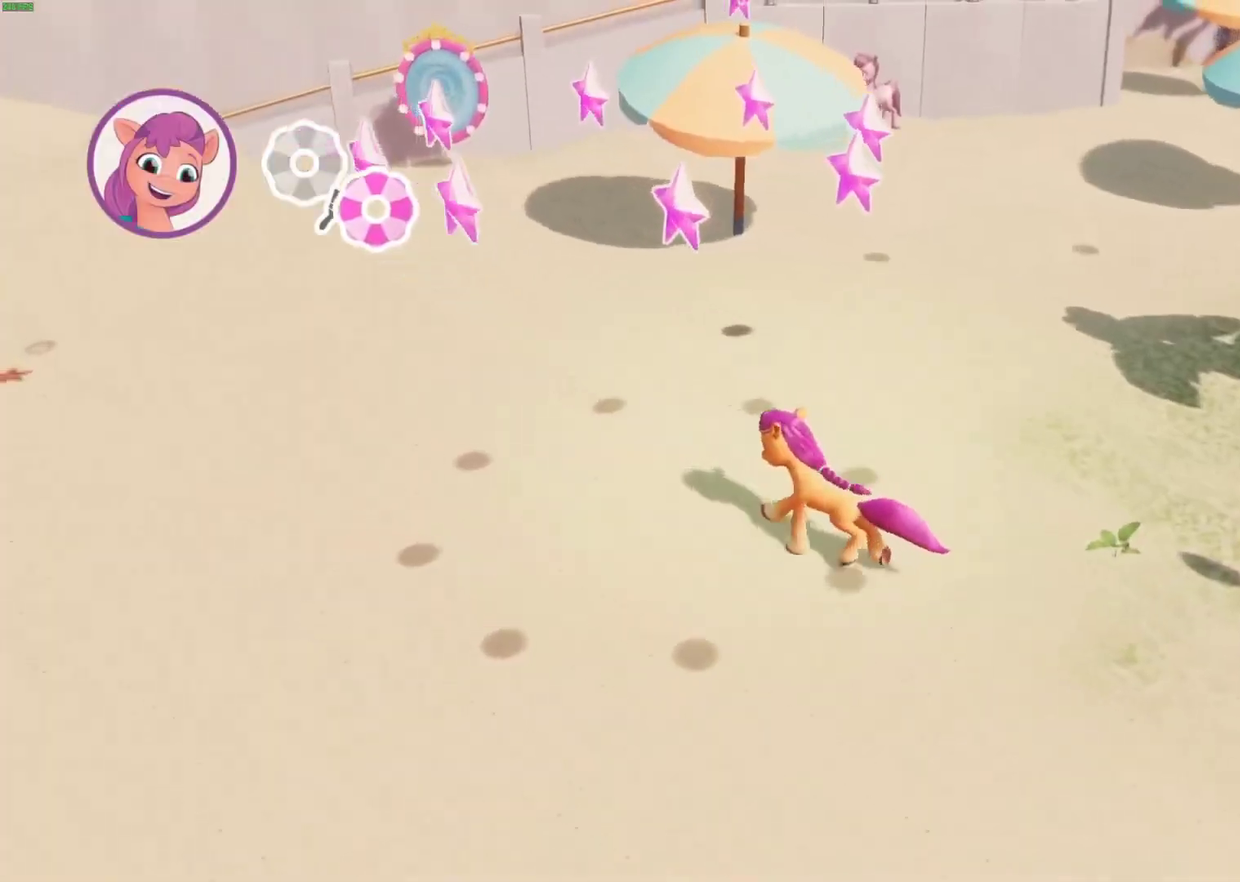
{"buttons": [], "left_stick": "up-left", "events": [[250, "left_stick", "up-left"]]}
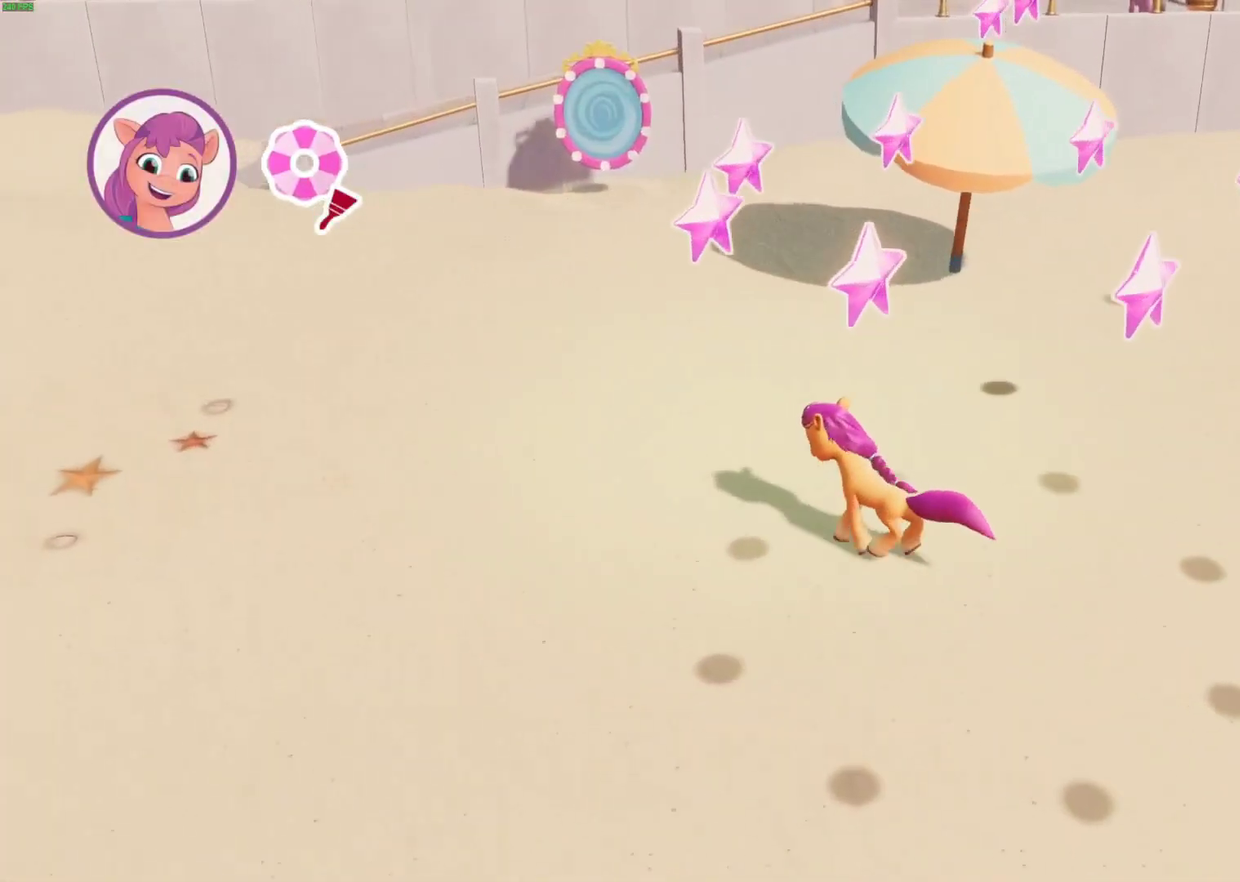
{"buttons": [], "left_stick": "up-left", "events": []}
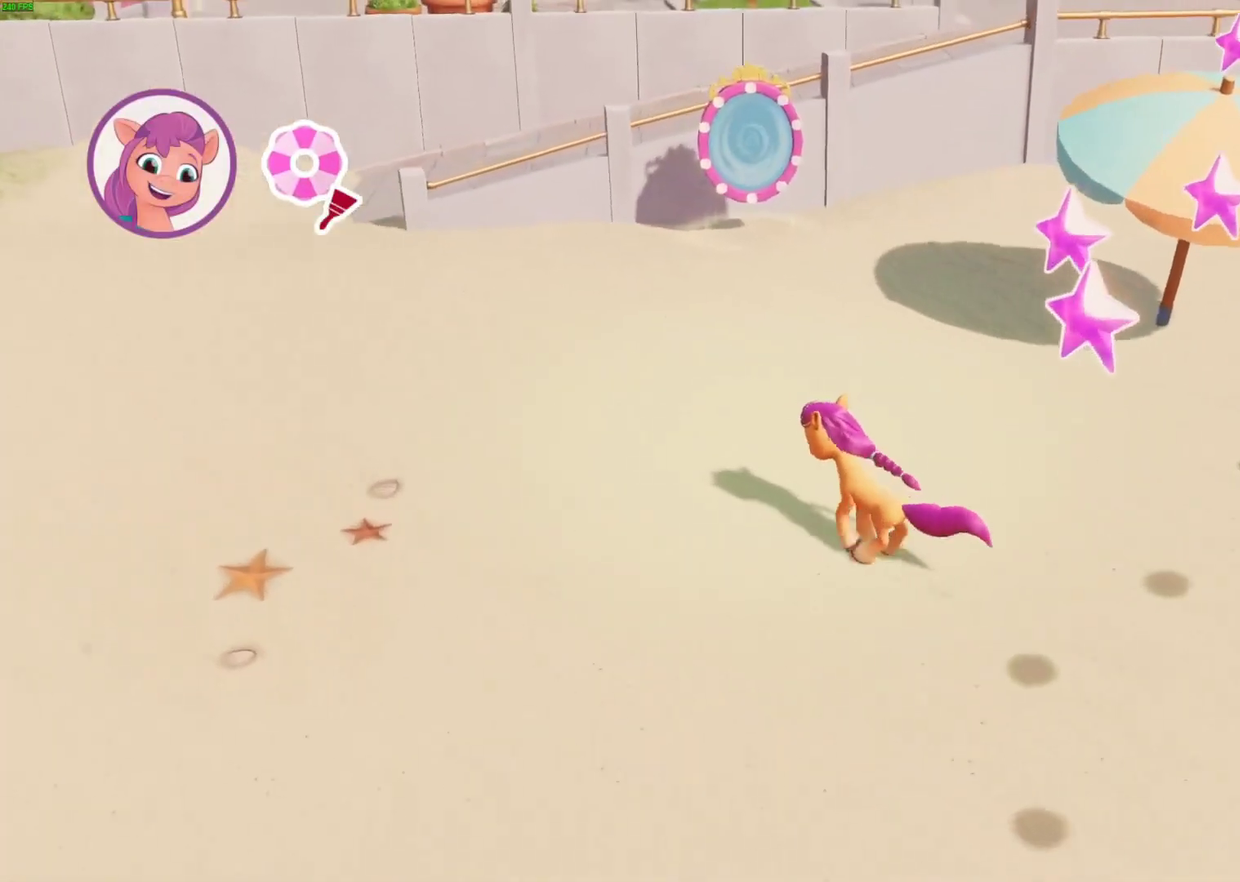
{"buttons": [], "left_stick": "up-left", "events": []}
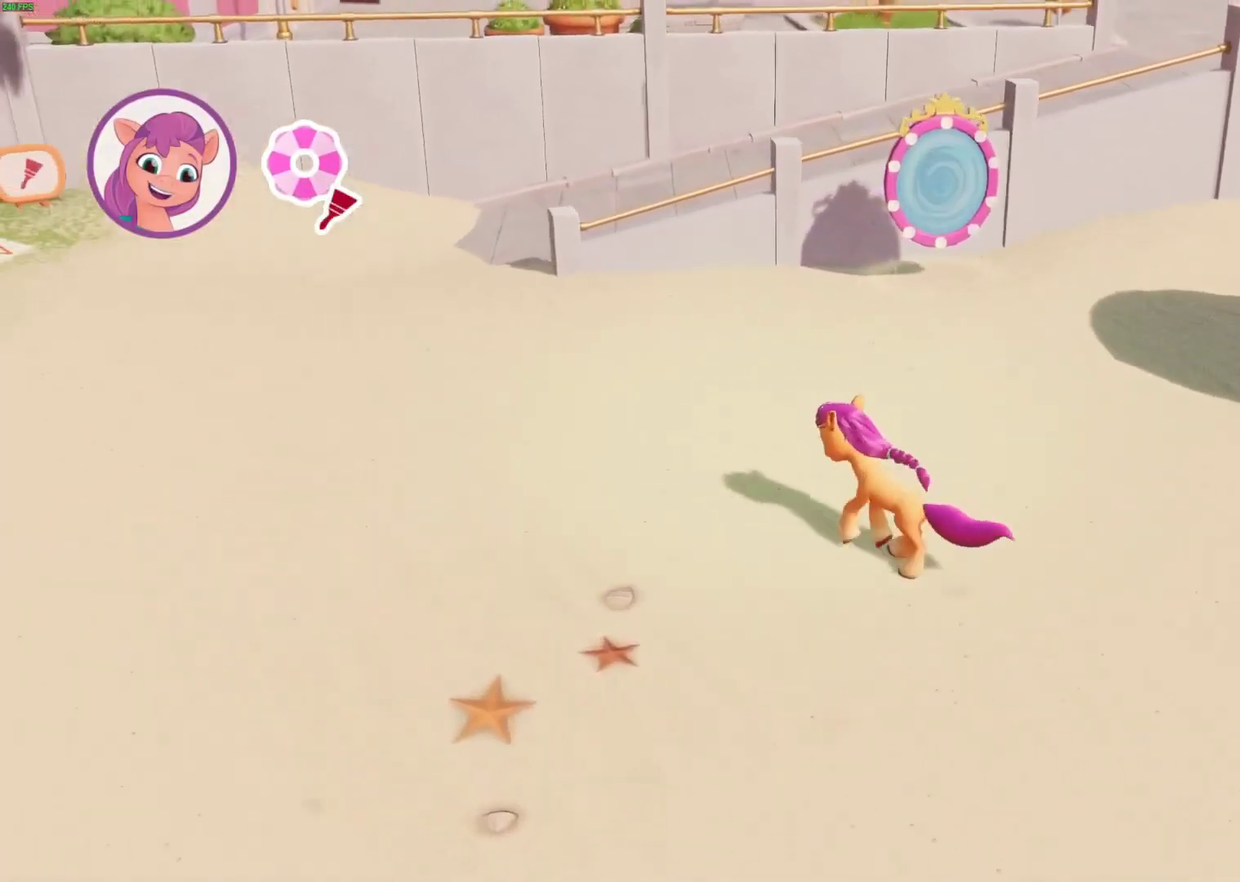
{"buttons": [], "left_stick": "up-left", "events": []}
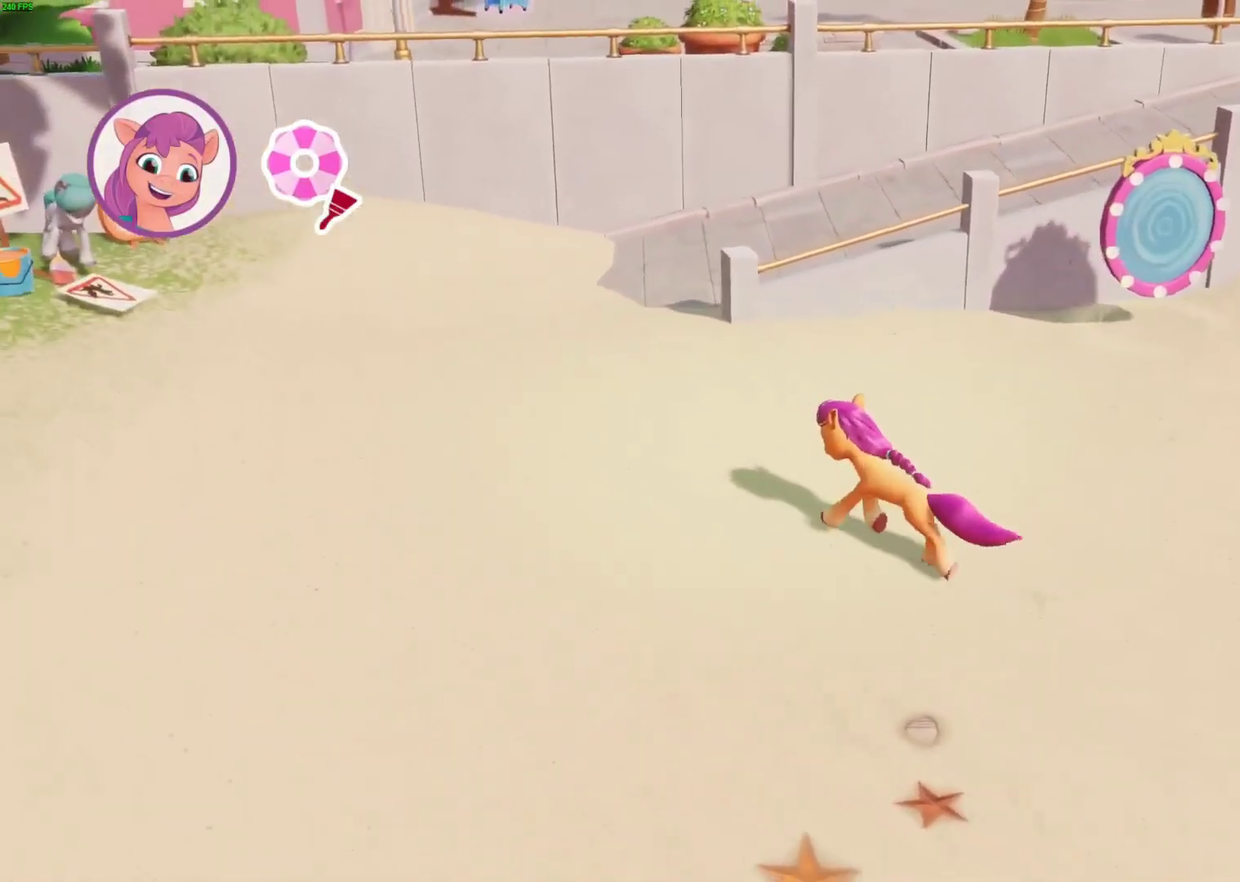
{"buttons": ["A"], "left_stick": "left", "events": [[417, "A", "down"], [500, "left_stick", "left"]]}
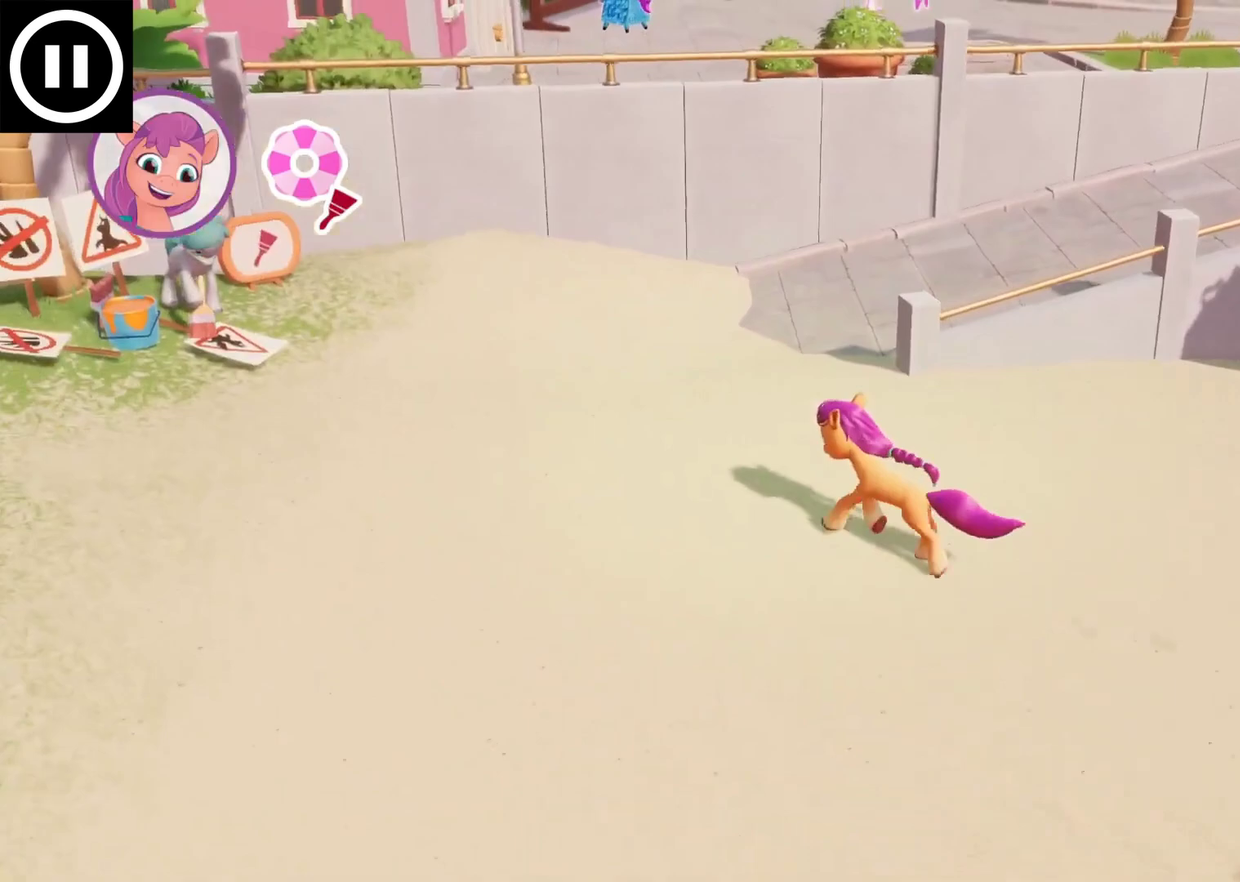
{"buttons": ["A"], "left_stick": "left", "events": []}
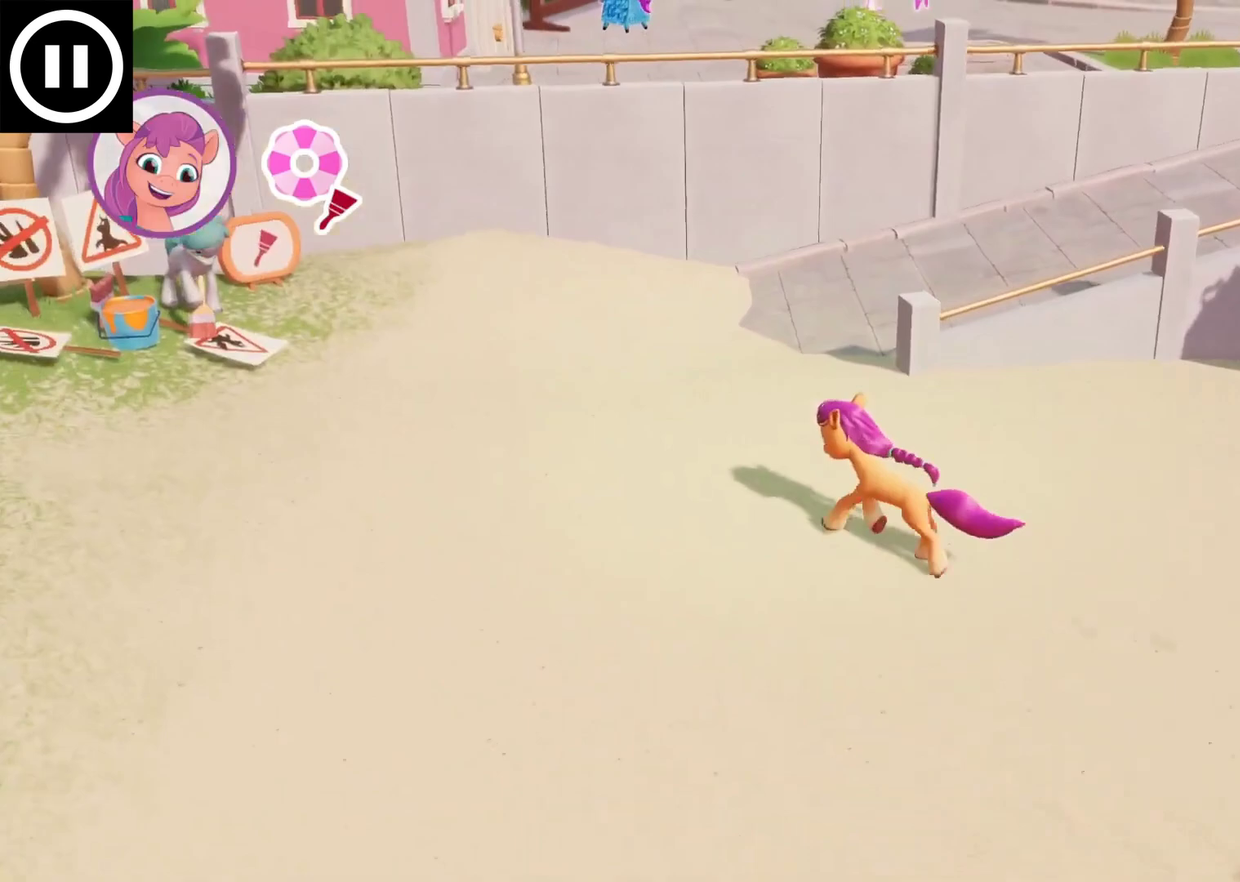
{"buttons": [], "left_stick": "left", "events": [[300, "left_stick", "up-left"], [333, "A", "up"], [483, "left_stick", "left"]]}
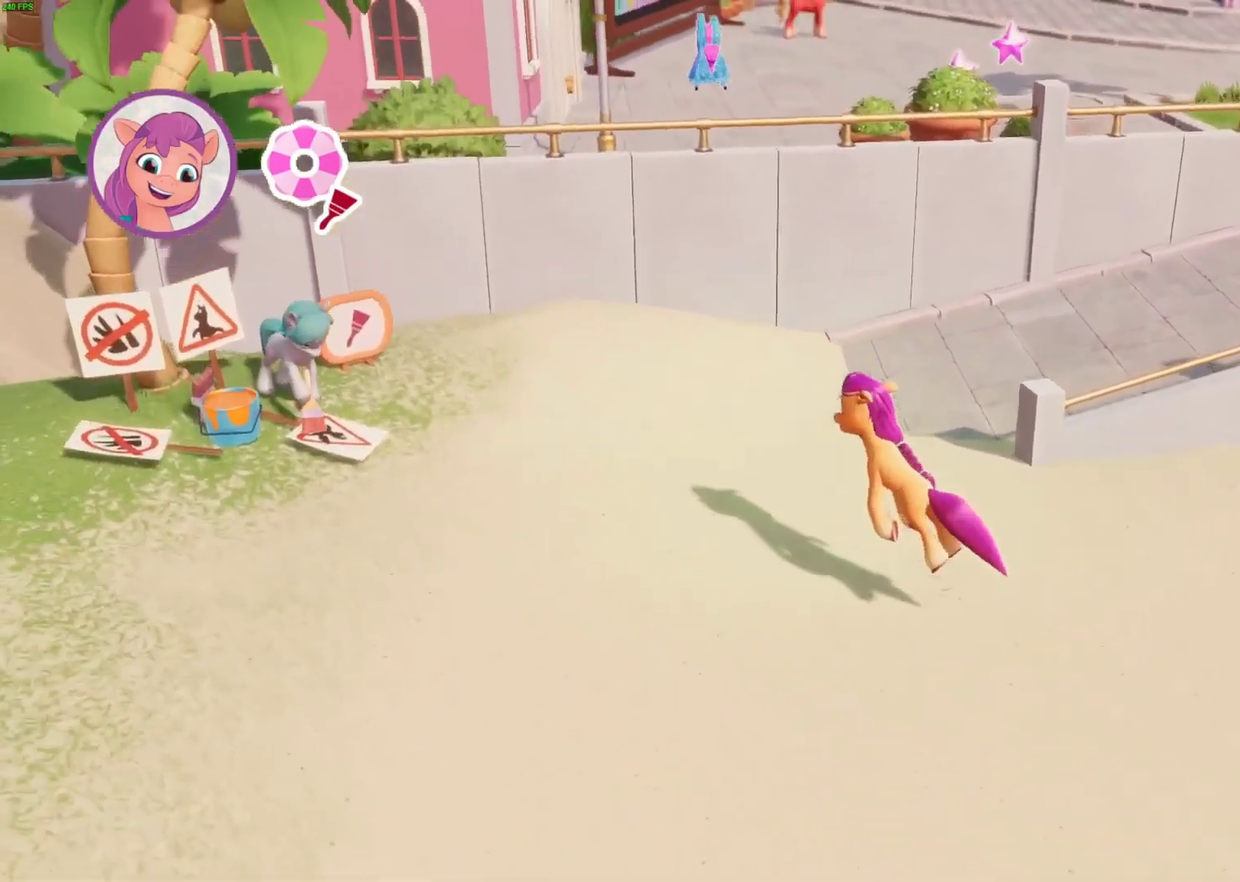
{"buttons": [], "left_stick": "center", "events": [[483, "left_stick", "center"]]}
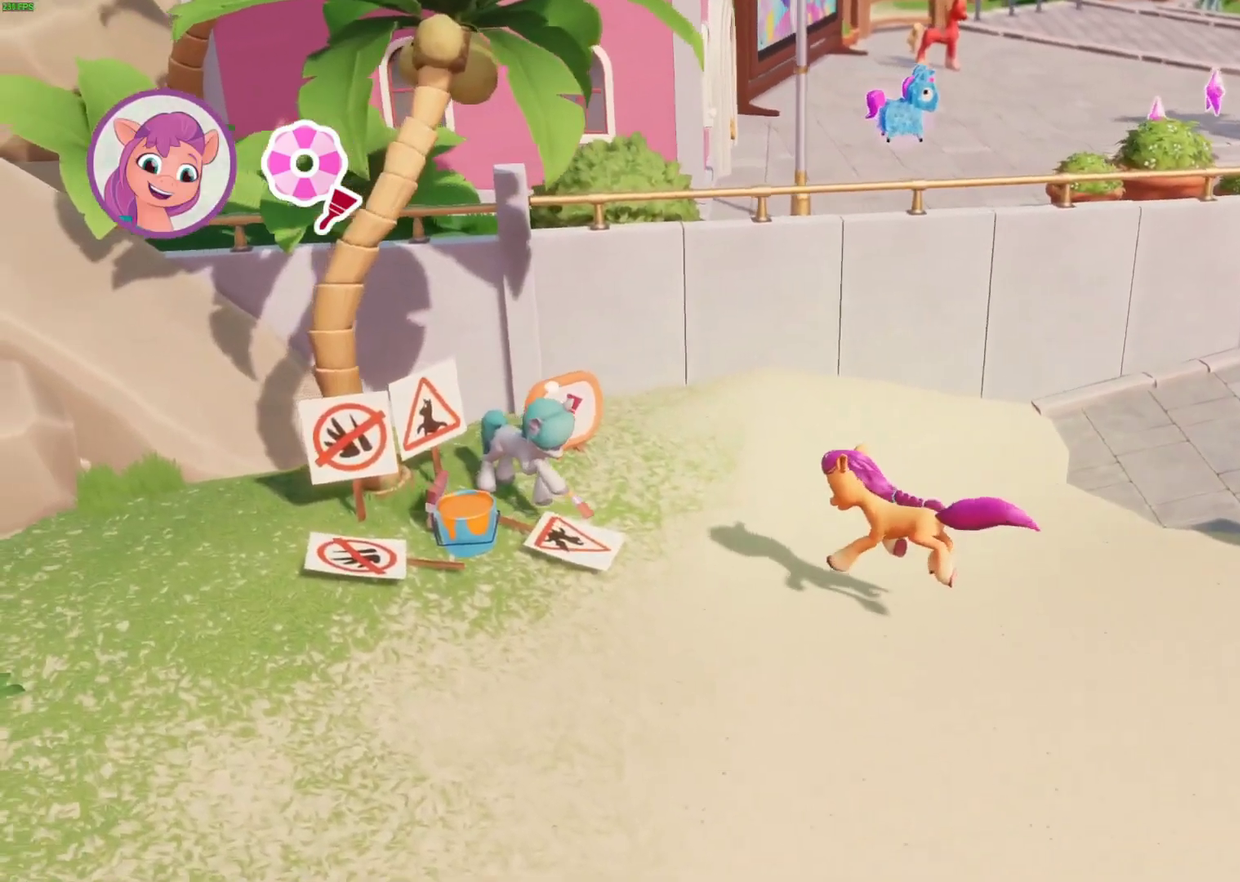
{"buttons": ["B"], "left_stick": "center"}
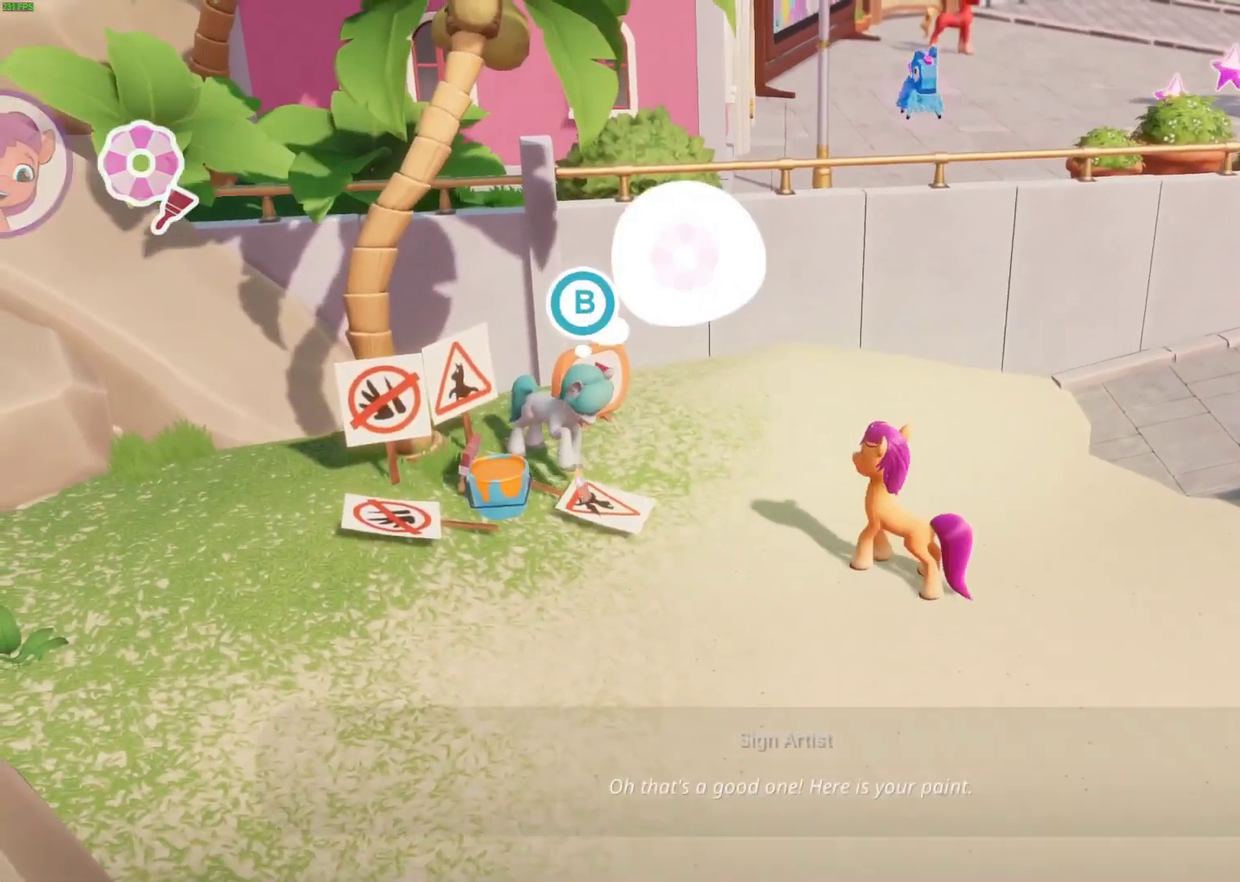
{"buttons": ["B"], "left_stick": "center"}
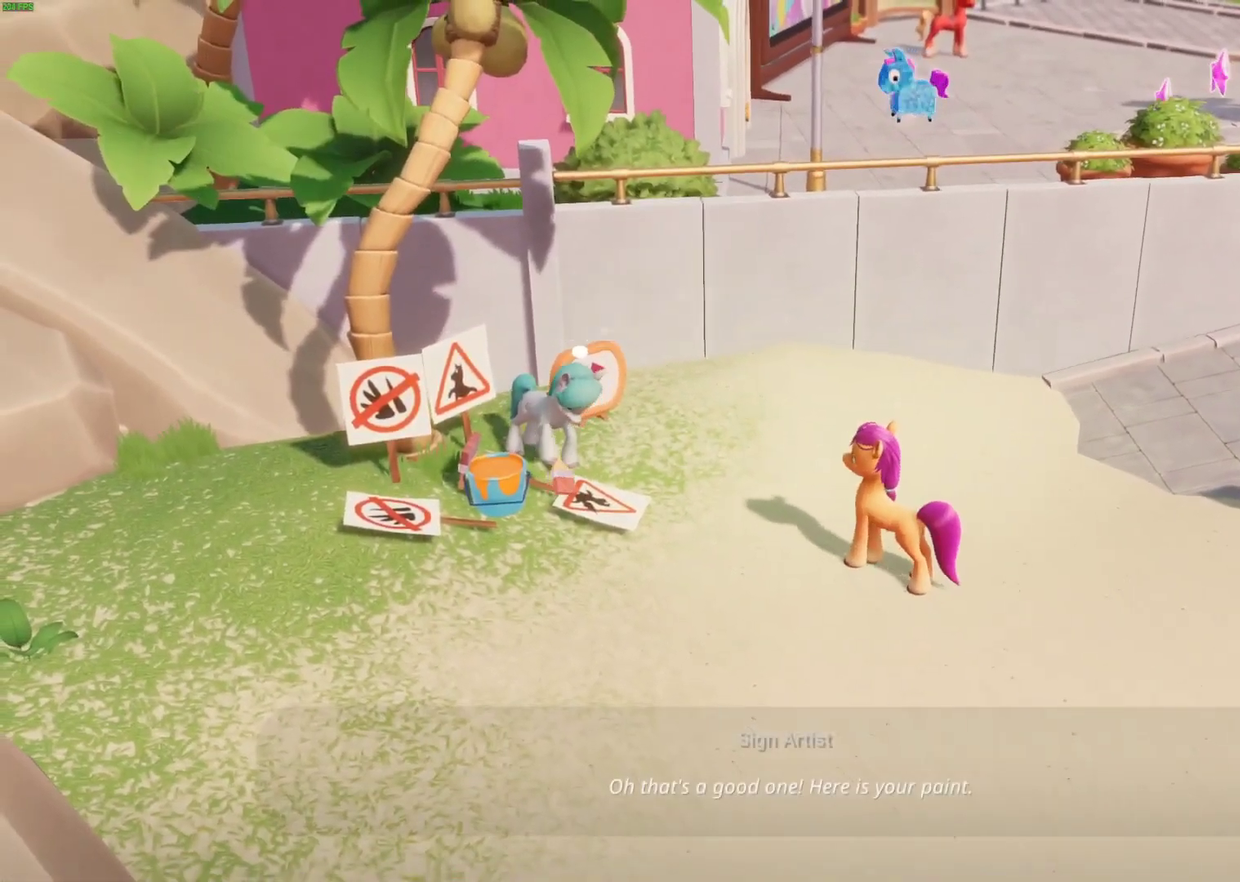
{"buttons": ["B"], "left_stick": "left", "events": [[100, "left_stick", "left"]]}
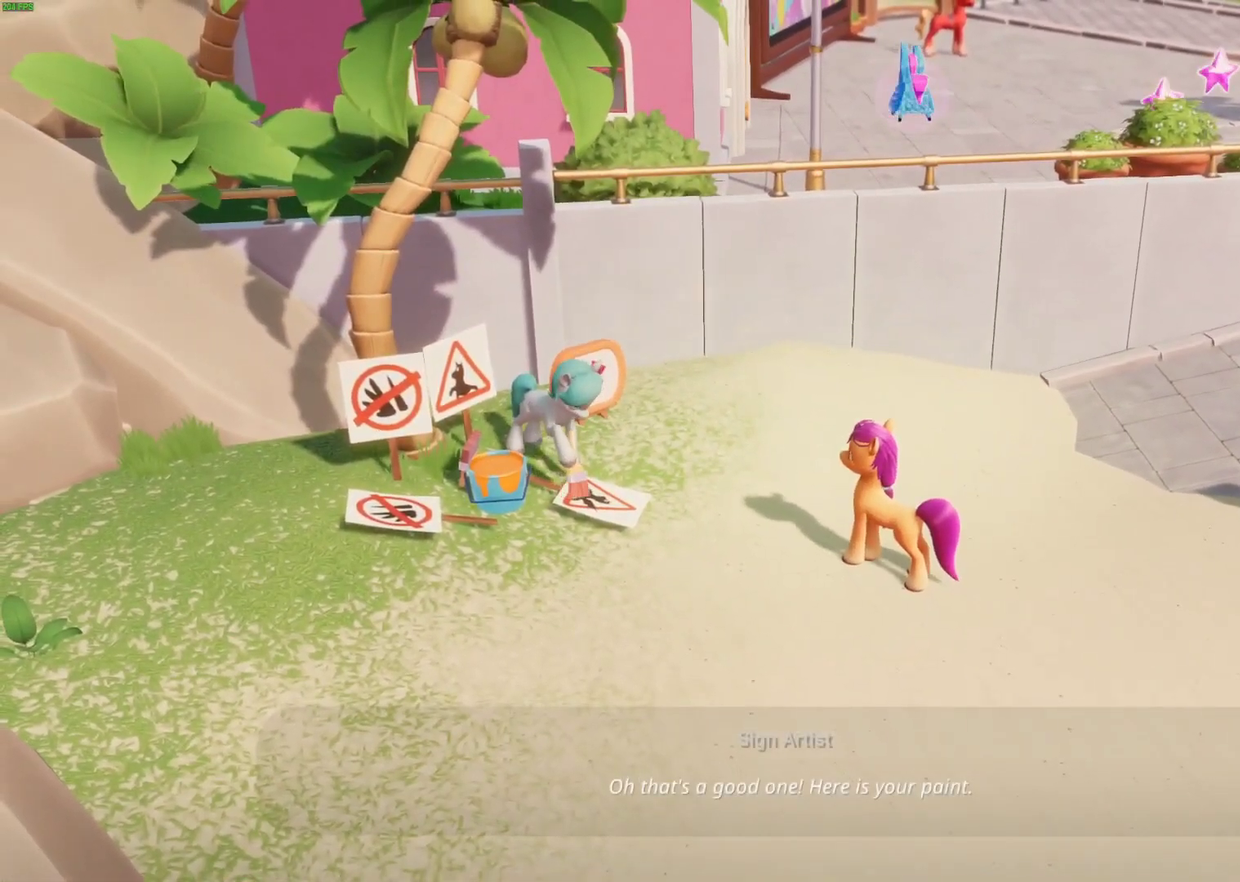
{"buttons": ["B"], "left_stick": "left", "events": []}
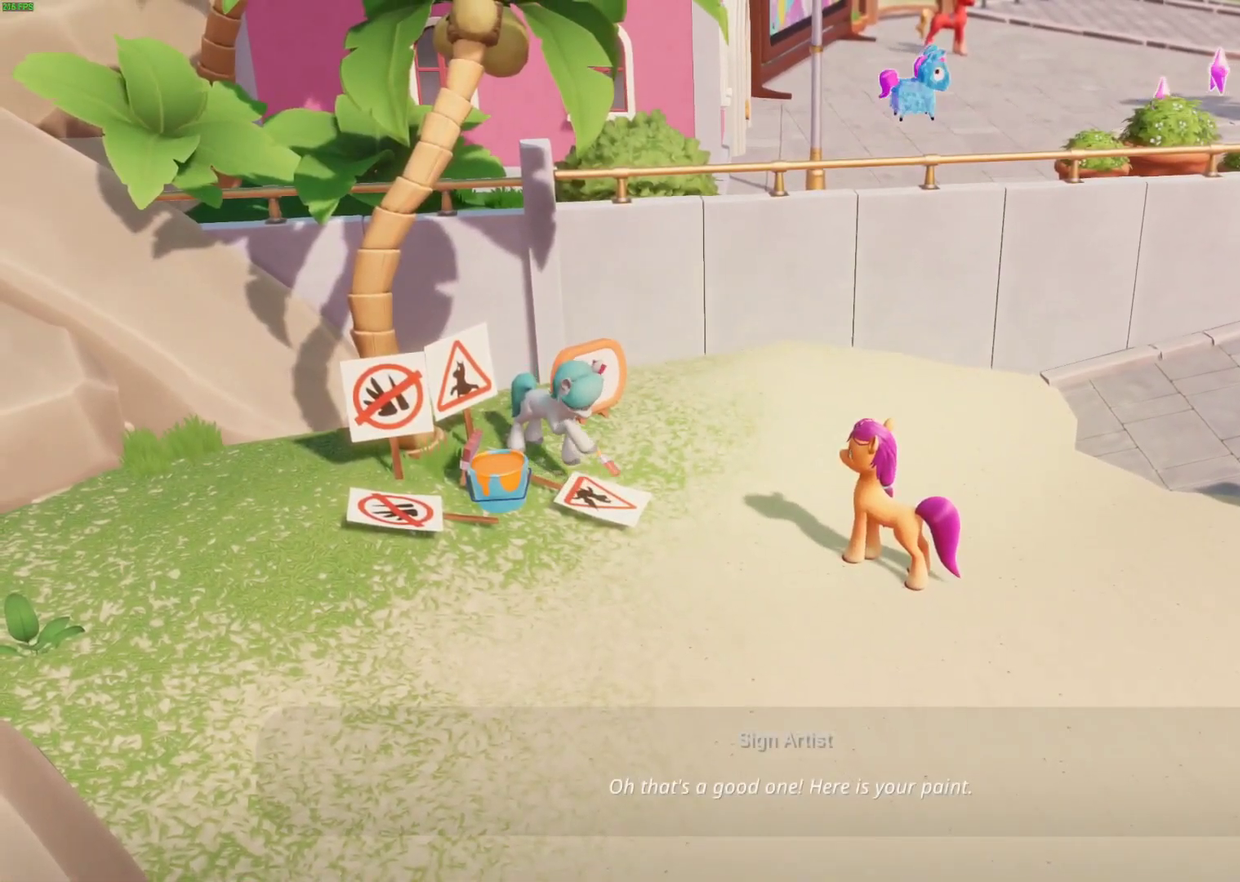
{"buttons": ["B"], "left_stick": "left", "events": []}
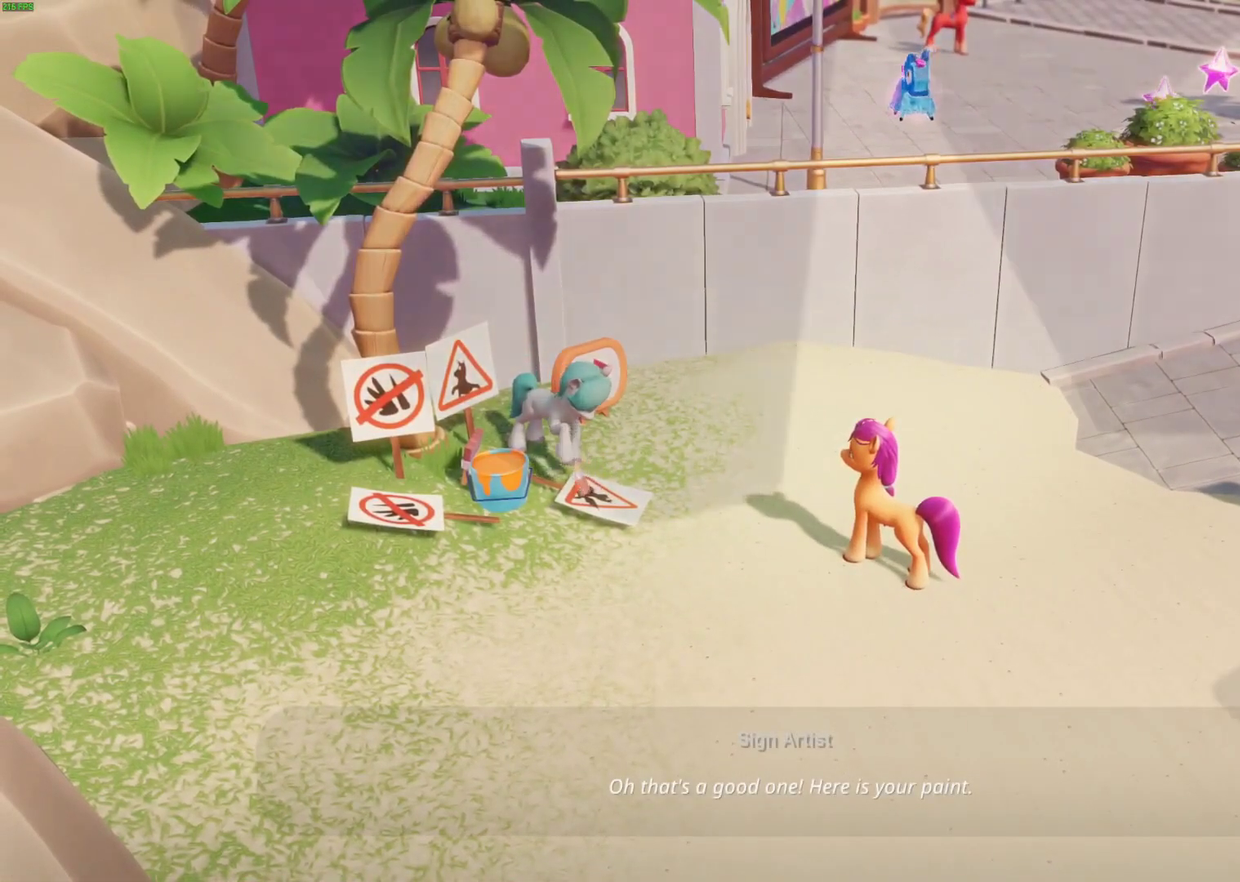
{"buttons": ["B"], "left_stick": "down-left", "events": [[200, "left_stick", "down-left"]]}
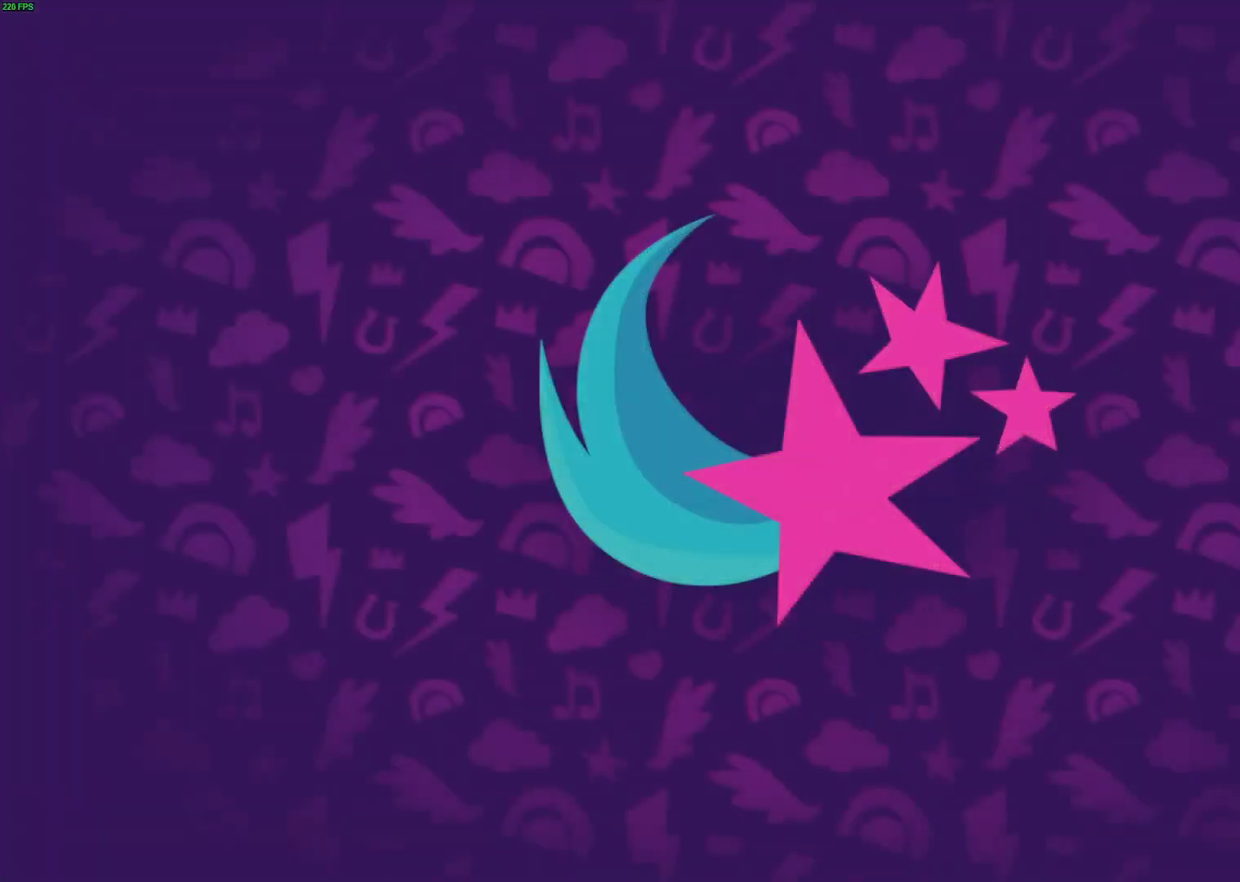
{"buttons": [], "left_stick": "up-left", "events": [[233, "B", "up"], [233, "left_stick", "left"], [500, "left_stick", "up-left"]]}
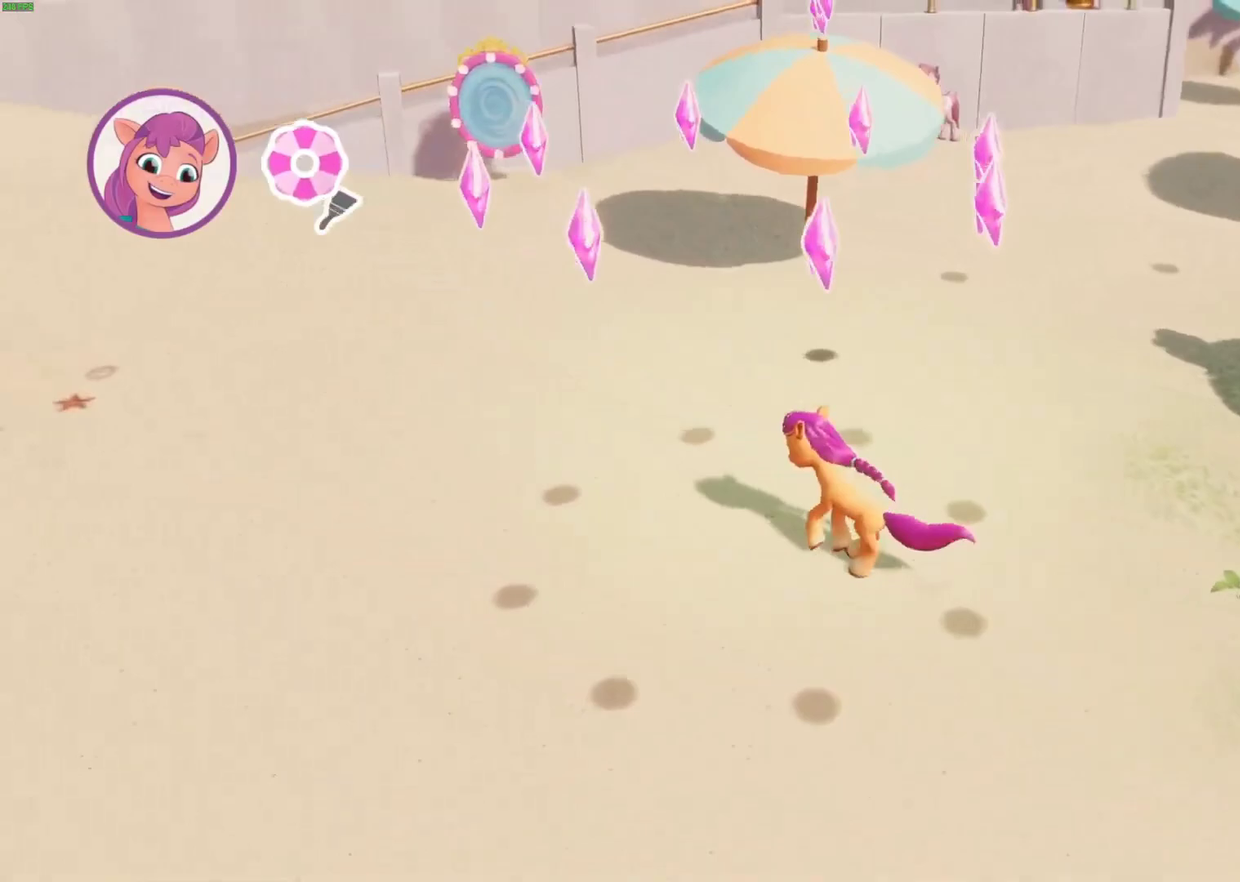
{"buttons": [], "left_stick": "up-left", "events": []}
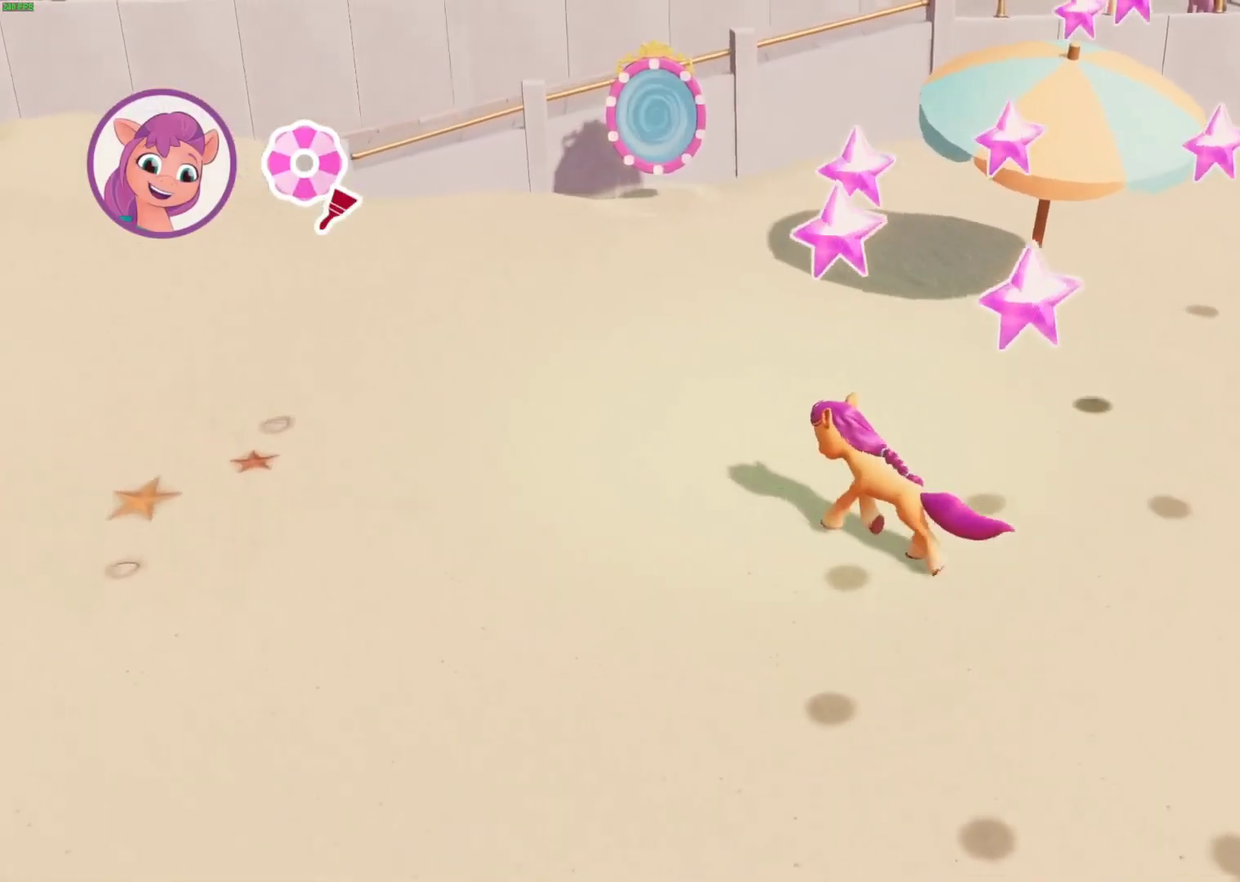
{"buttons": [], "left_stick": "up-left", "events": []}
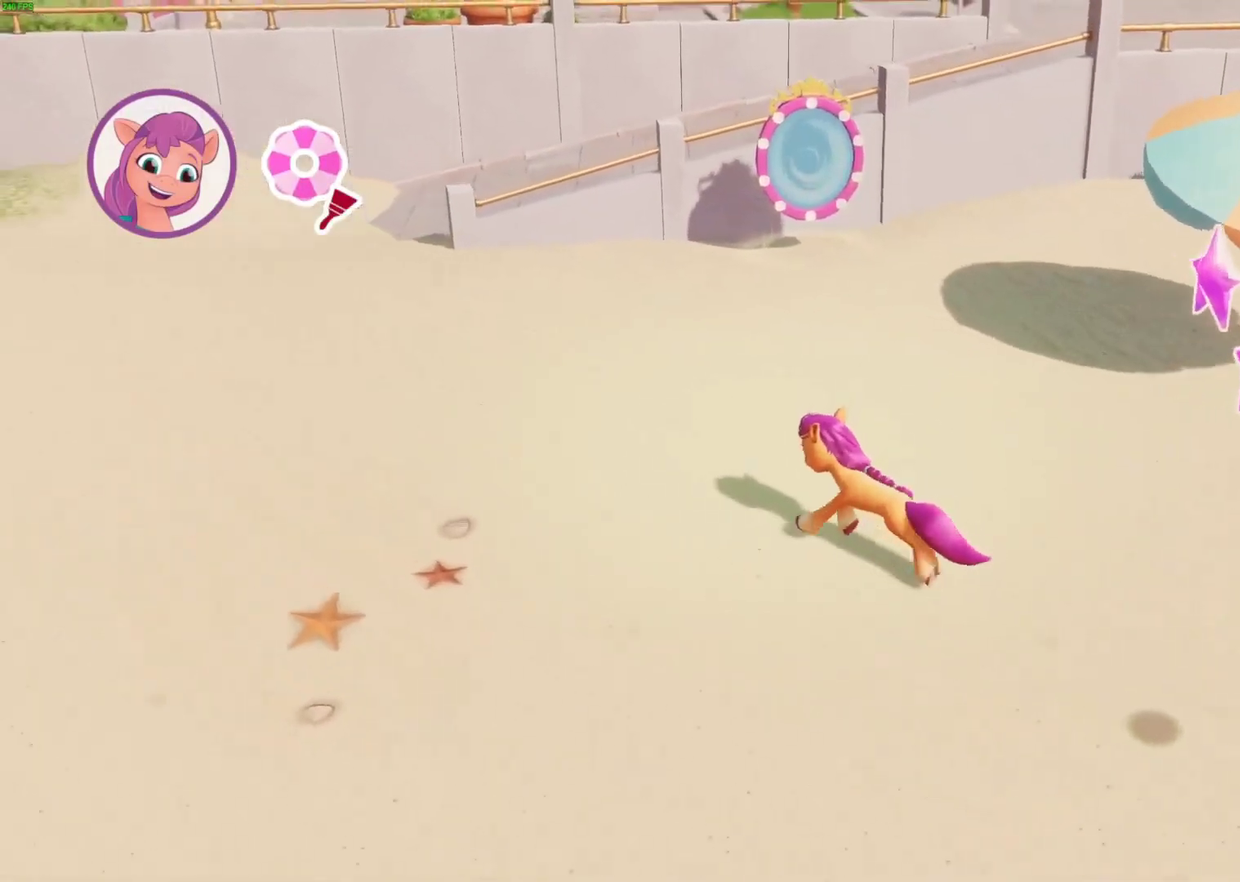
{"buttons": [], "left_stick": "up-left", "events": []}
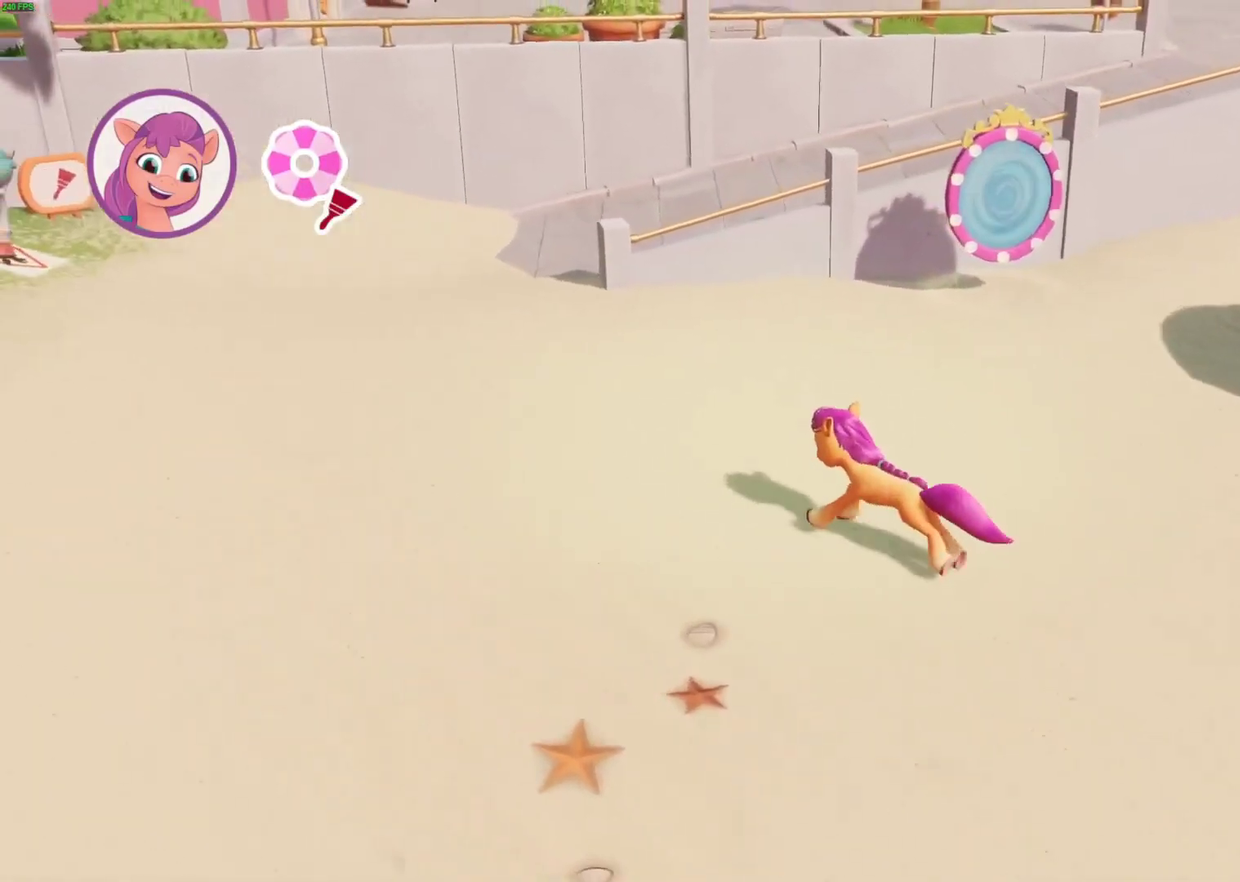
{"buttons": [], "left_stick": "up-left", "events": []}
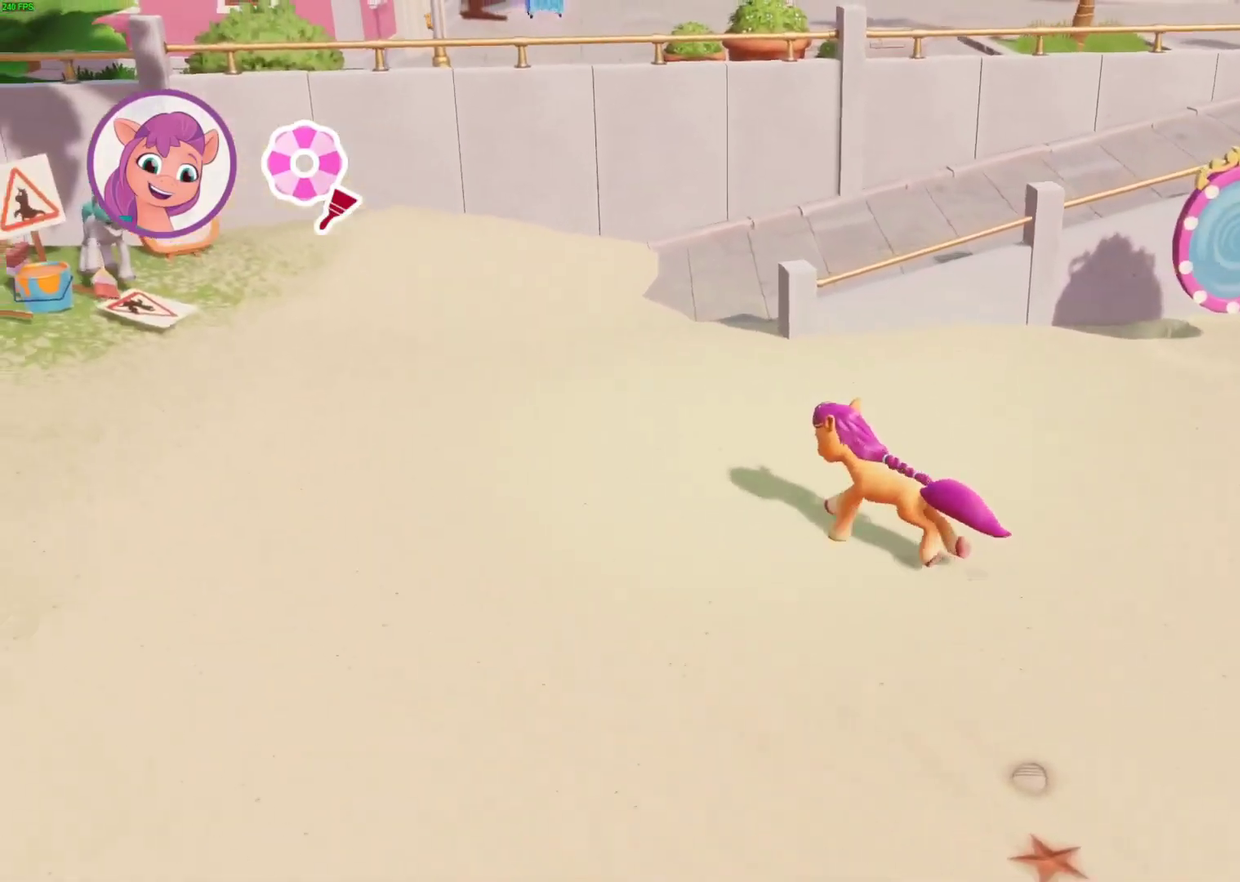
{"buttons": [], "left_stick": "up-left", "events": [[267, "A", "down"], [383, "A", "up"]]}
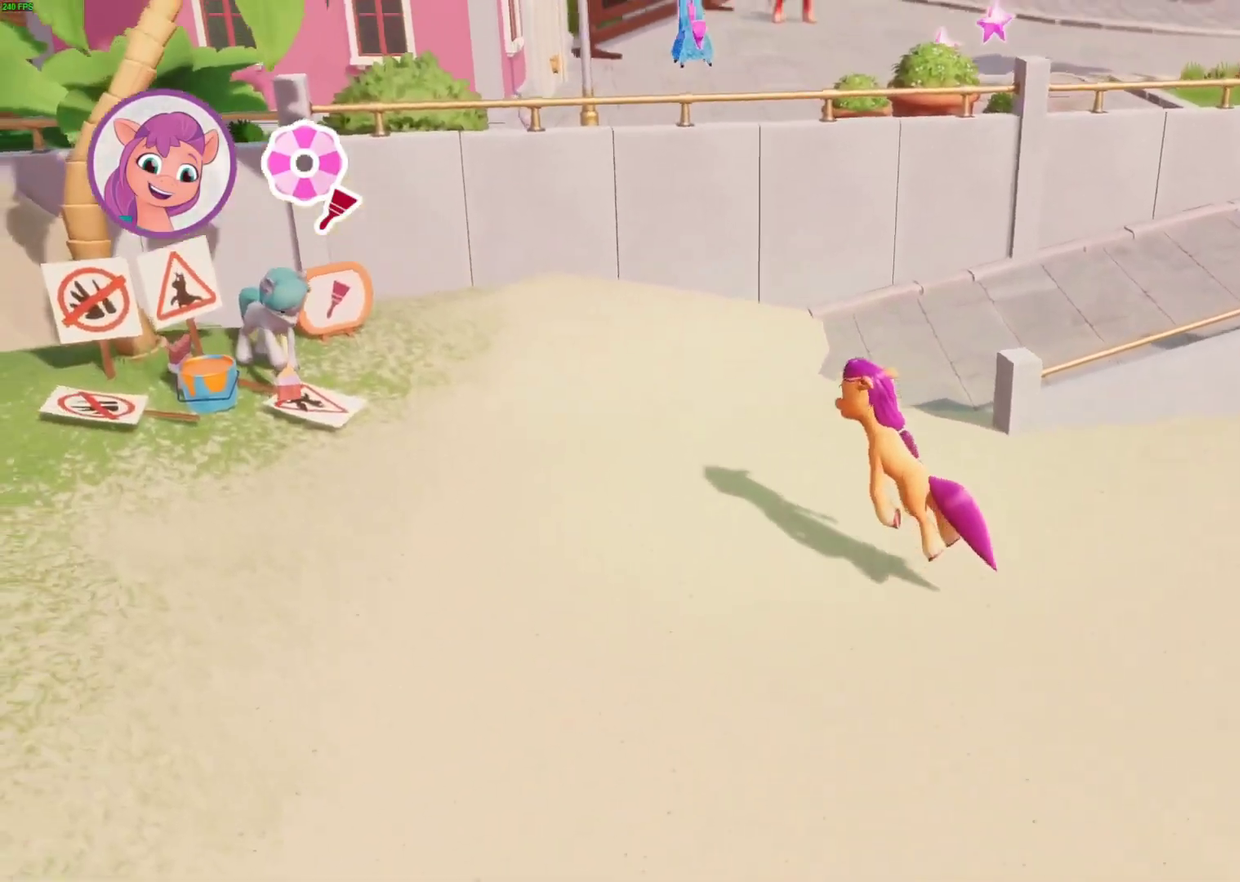
{"buttons": [], "left_stick": "left", "events": [[33, "left_stick", "left"]]}